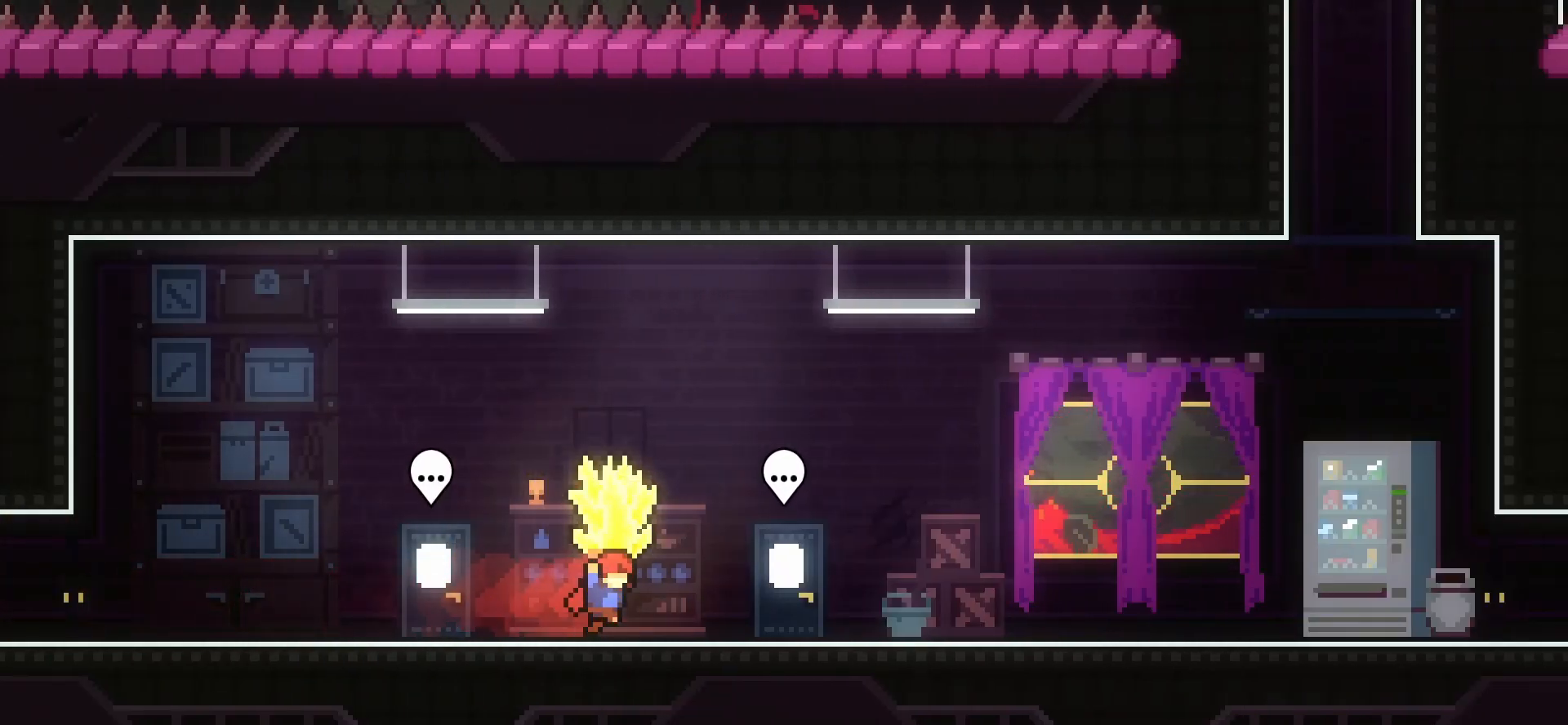
Gameplay with keyboard; each line is a JSON object with the keys held at the frame after it. "events" lists presses ("down") and releases ("up") of "dash", "demo", "down", "grab", "jump", "jump2", "left", "pj", "right" and "up" between this image and that frame as [ms after this image, input, new state], when the widget could be followed in between. No other keys are recorded. Mouse input is not recorded. Key names are as the overlay labels them; some are game actions (e.g. jump) rather than physical keys.
{"keys": ["dash", "right"], "events": [[333, "jump", "down"], [333, "right", "down"], [375, "grab", "up"], [375, "jump", "up"], [458, "dash", "down"]]}
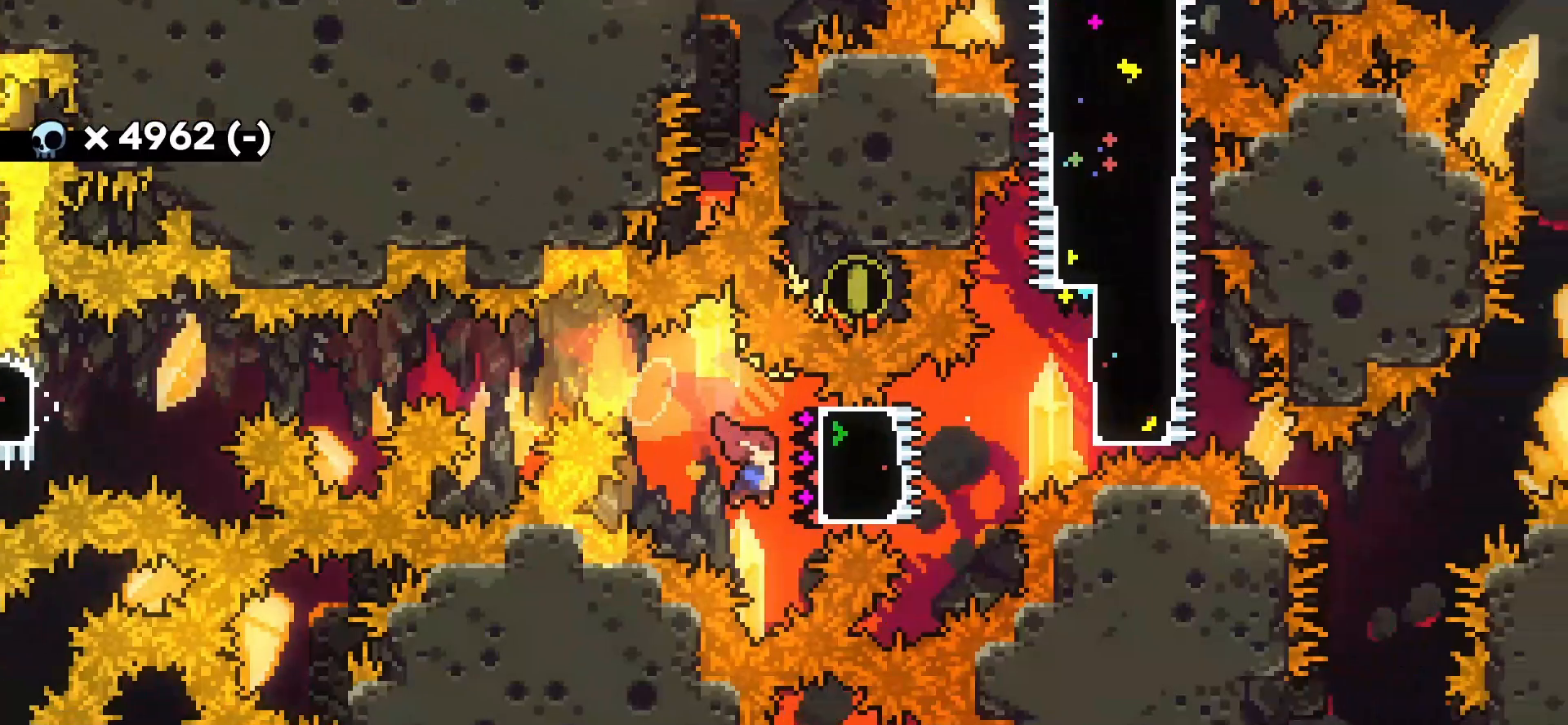
{"keys": ["dash", "grab", "up"], "events": [[42, "dash", "up"], [167, "jump", "down"], [333, "jump", "up"], [333, "right", "up"], [417, "dash", "down"], [417, "up", "down"], [500, "grab", "down"]]}
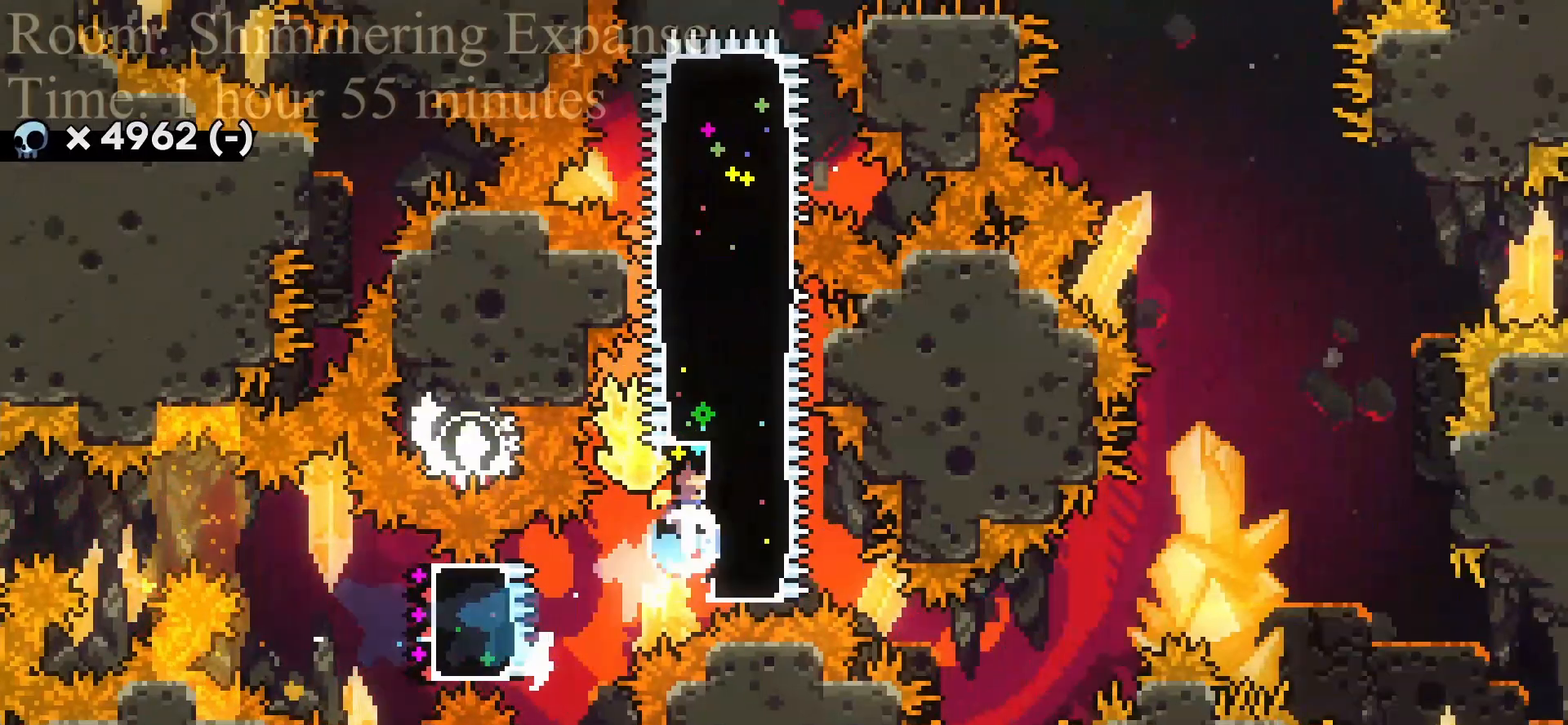
{"keys": ["grab"], "events": [[83, "dash", "up"], [83, "up", "up"]]}
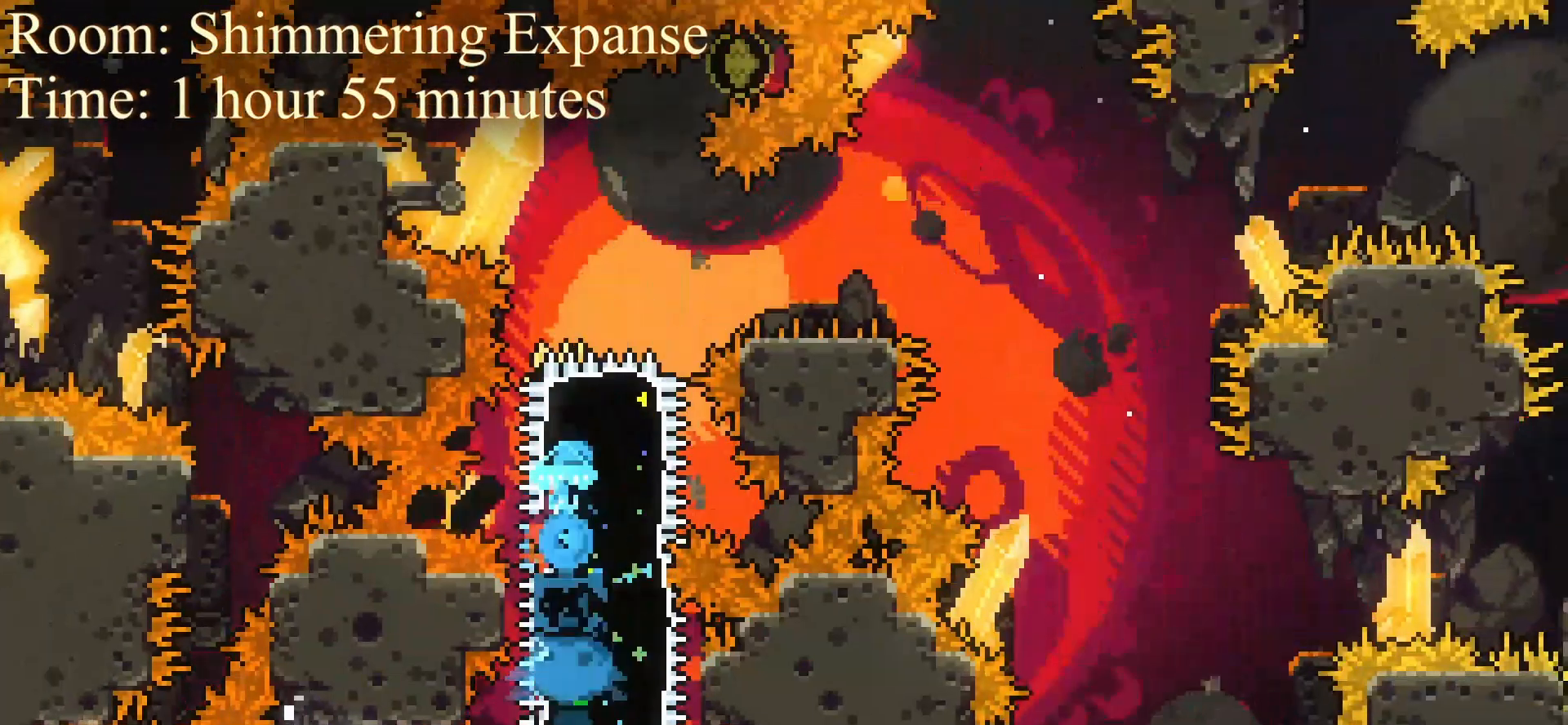
{"keys": ["right"], "events": [[292, "grab", "up"], [375, "demo", "down"], [375, "left", "down"], [458, "demo", "up"], [500, "left", "up"], [500, "right", "down"]]}
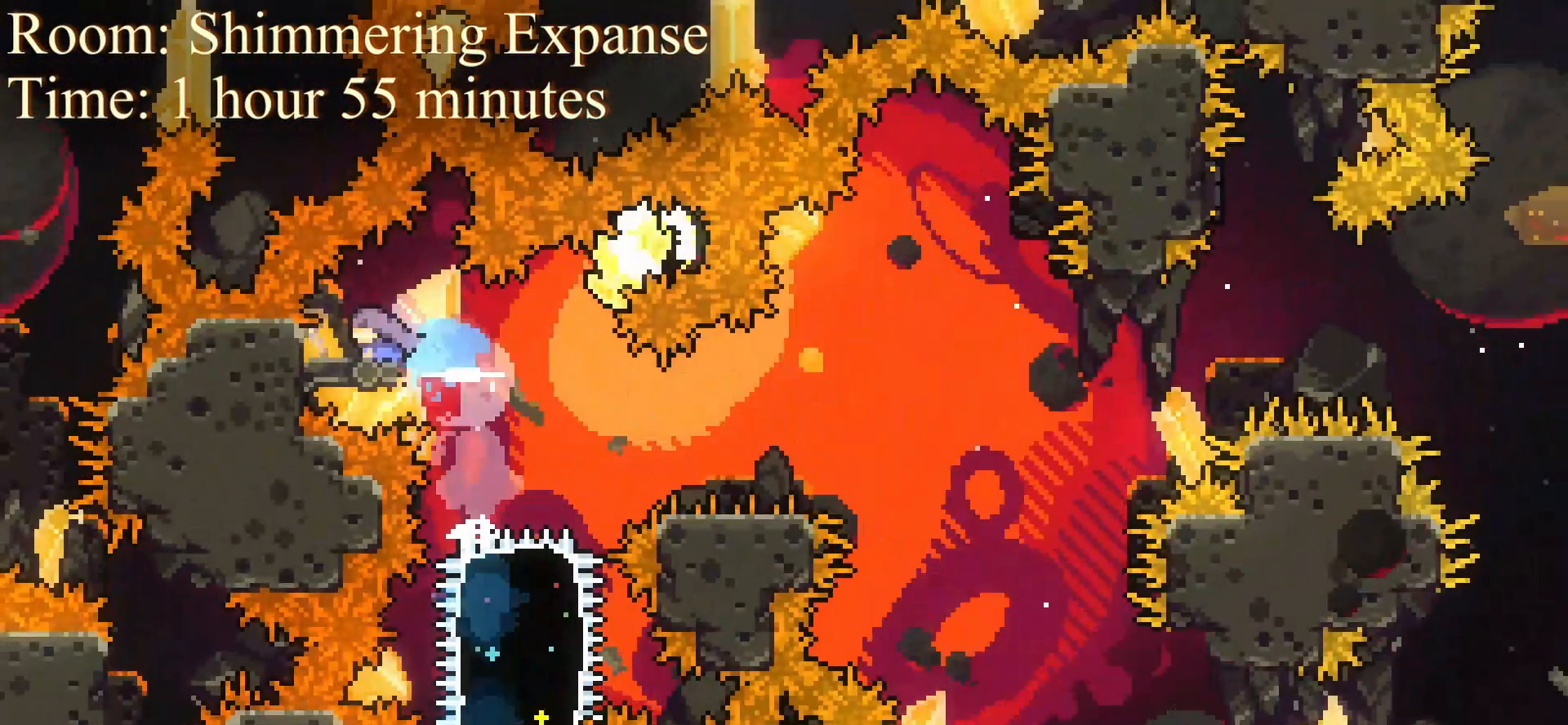
{"keys": ["grab", "jump", "right"], "events": [[42, "down", "down"], [42, "jump", "down"], [83, "dash", "down"], [167, "grab", "down"], [167, "jump", "up"], [333, "dash", "up"], [333, "down", "up"], [500, "jump", "down"]]}
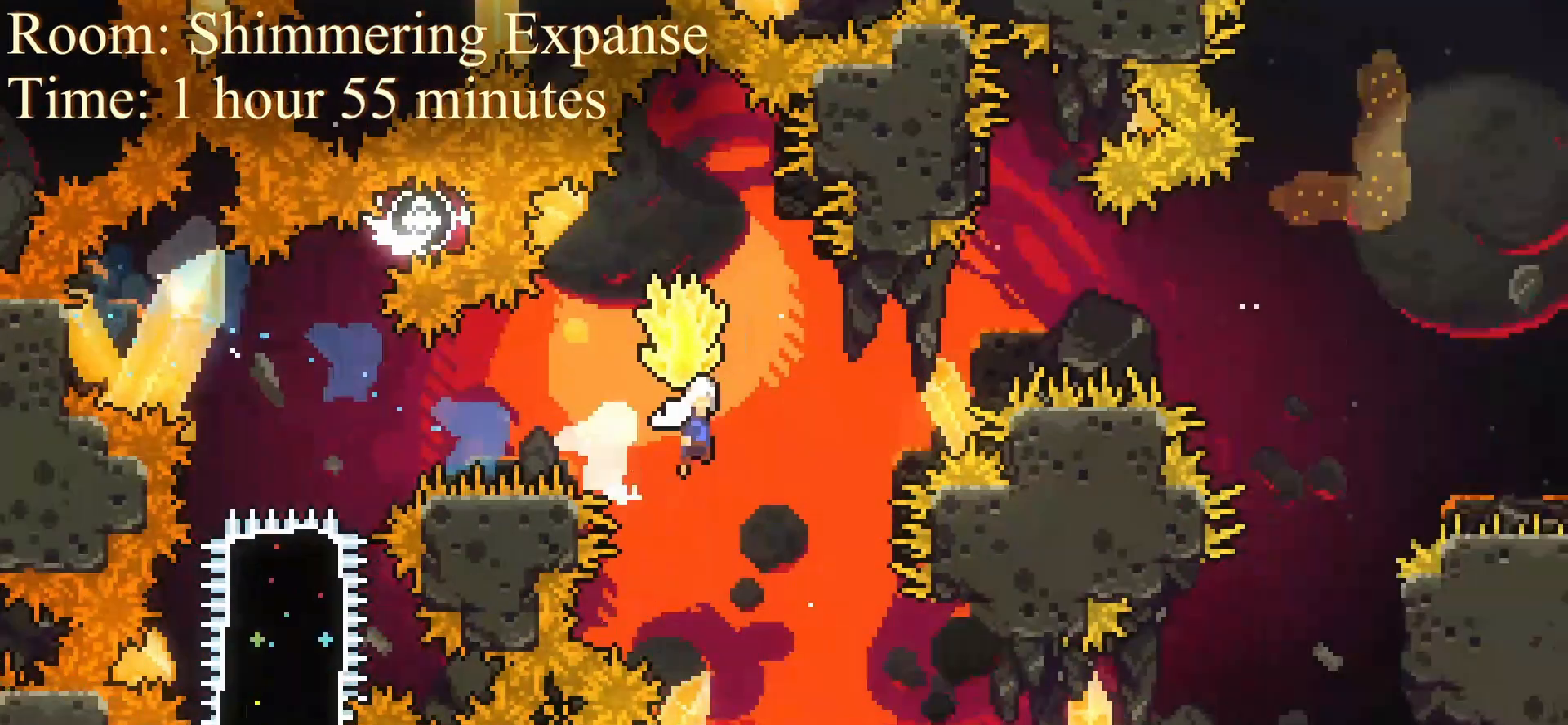
{"keys": ["dash", "down", "left", "right"], "events": [[458, "left", "down"], [500, "dash", "down"], [500, "down", "down"], [500, "grab", "up"], [500, "jump", "up"]]}
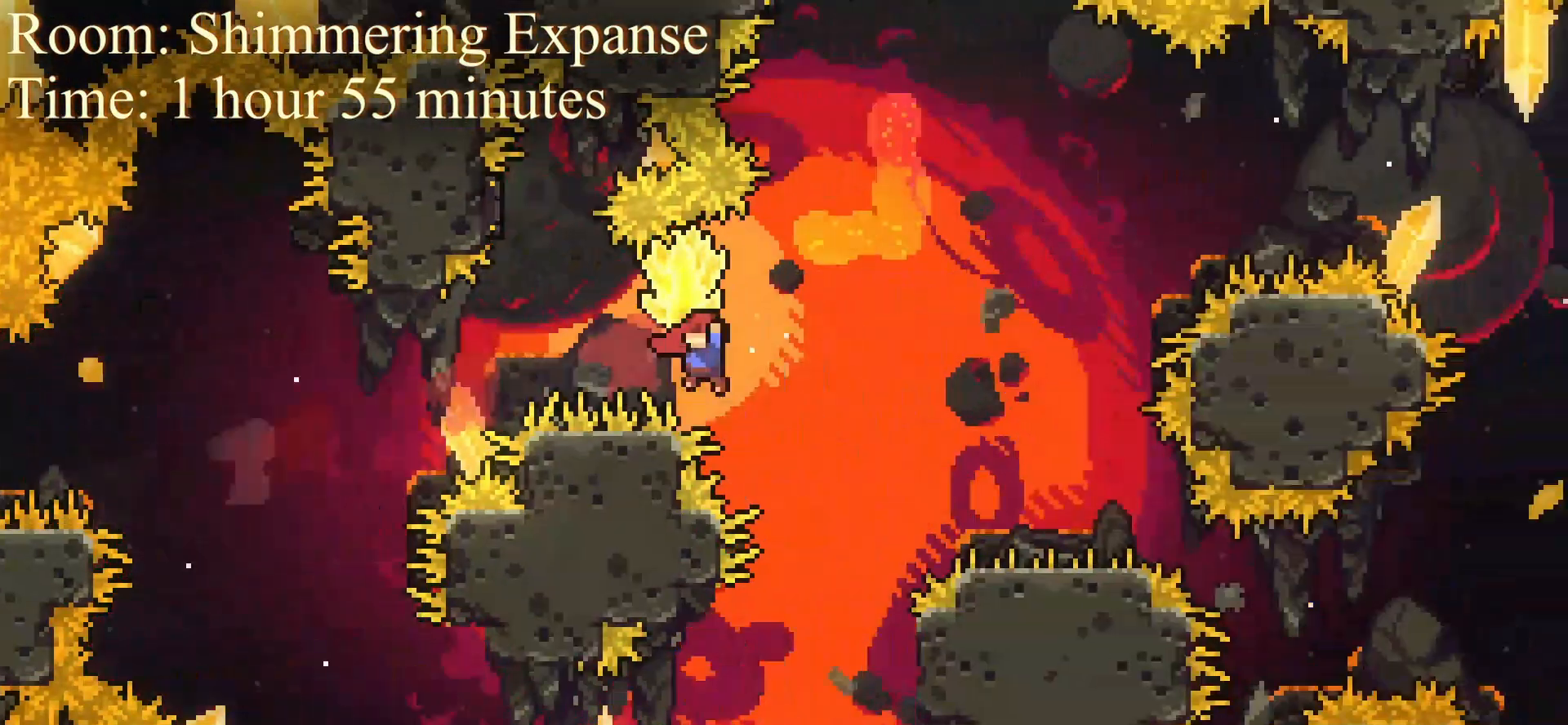
{"keys": ["right"], "events": [[42, "left", "up"], [250, "dash", "up"], [417, "down", "up"]]}
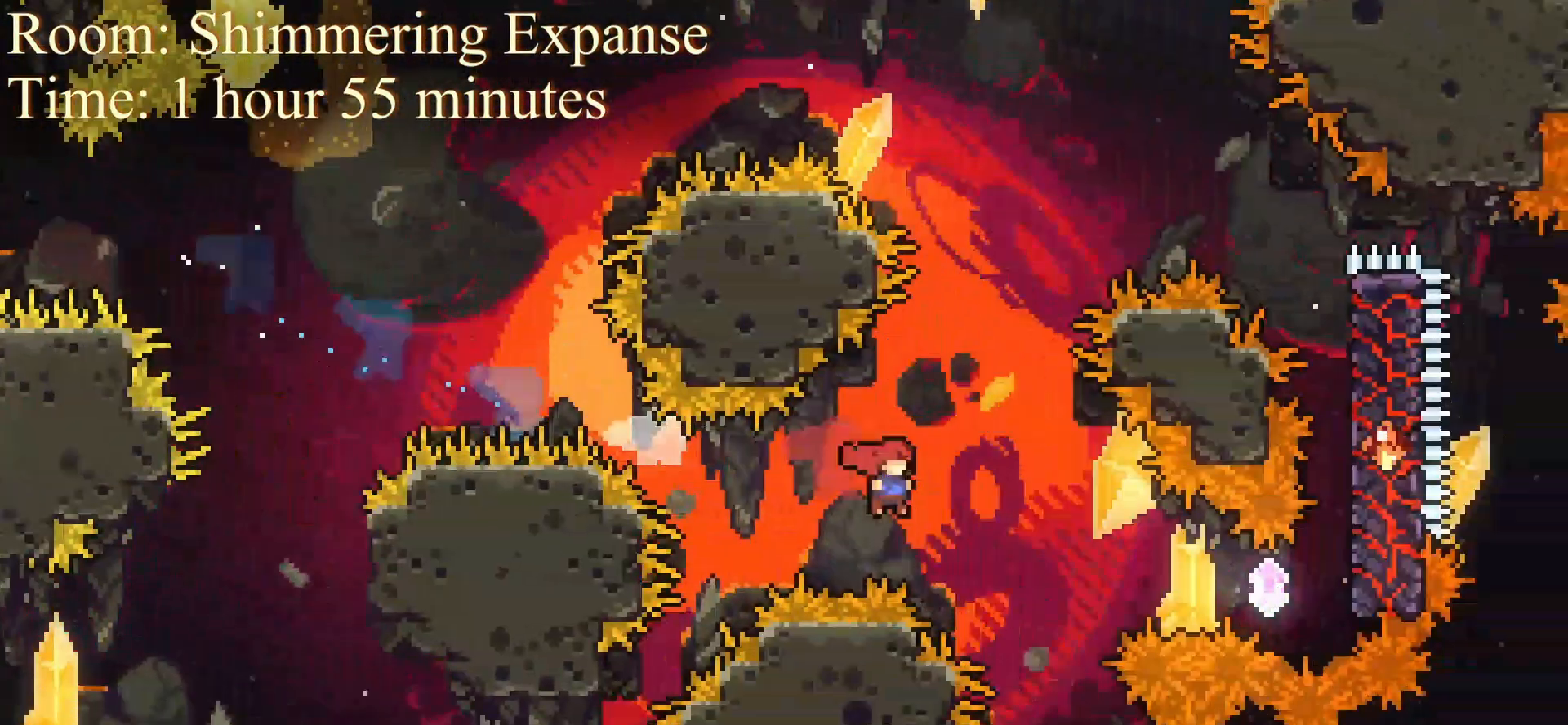
{"keys": ["grab", "jump", "right"], "events": [[208, "dash", "down"], [292, "dash", "up"], [292, "grab", "down"], [417, "jump", "down"]]}
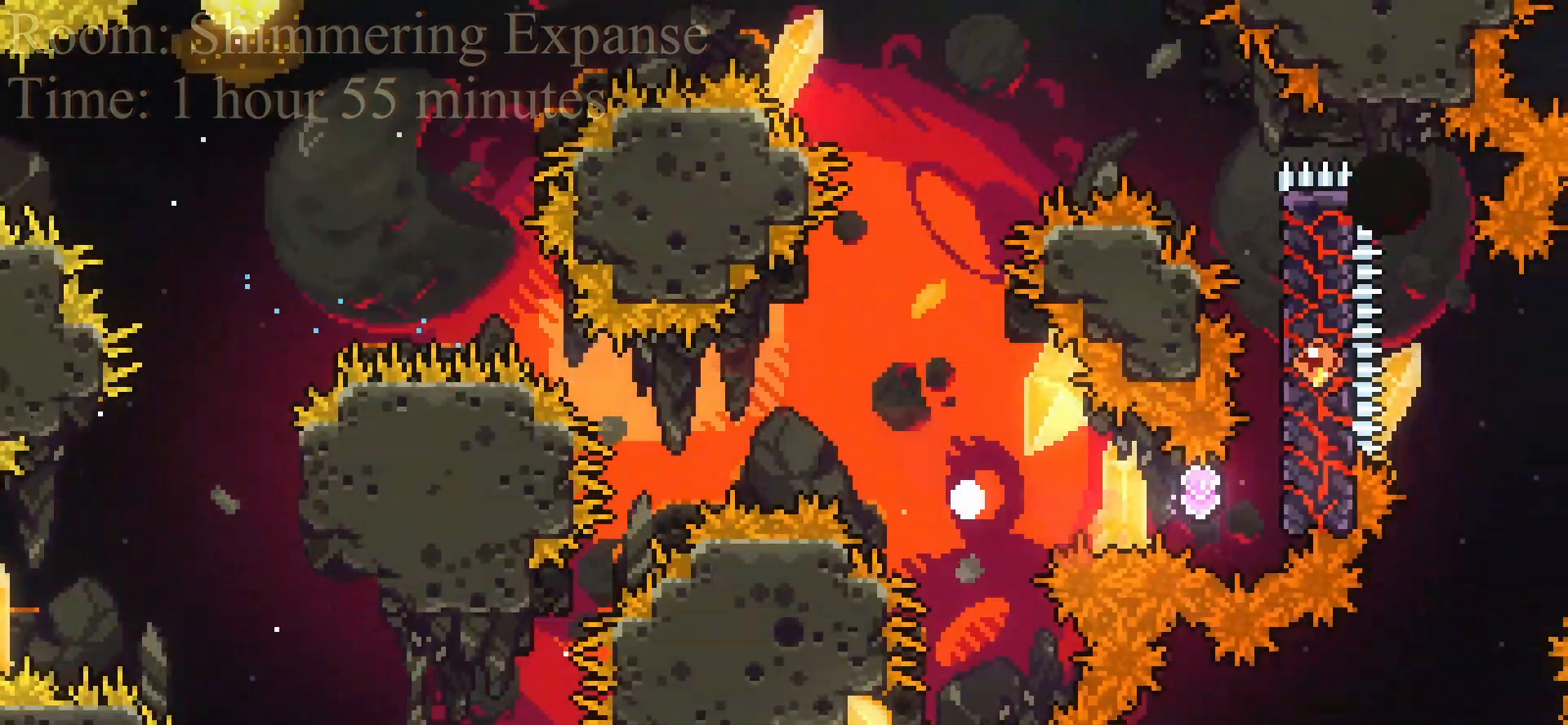
{"keys": [], "events": [[83, "jump", "up"], [208, "grab", "up"], [250, "right", "up"]]}
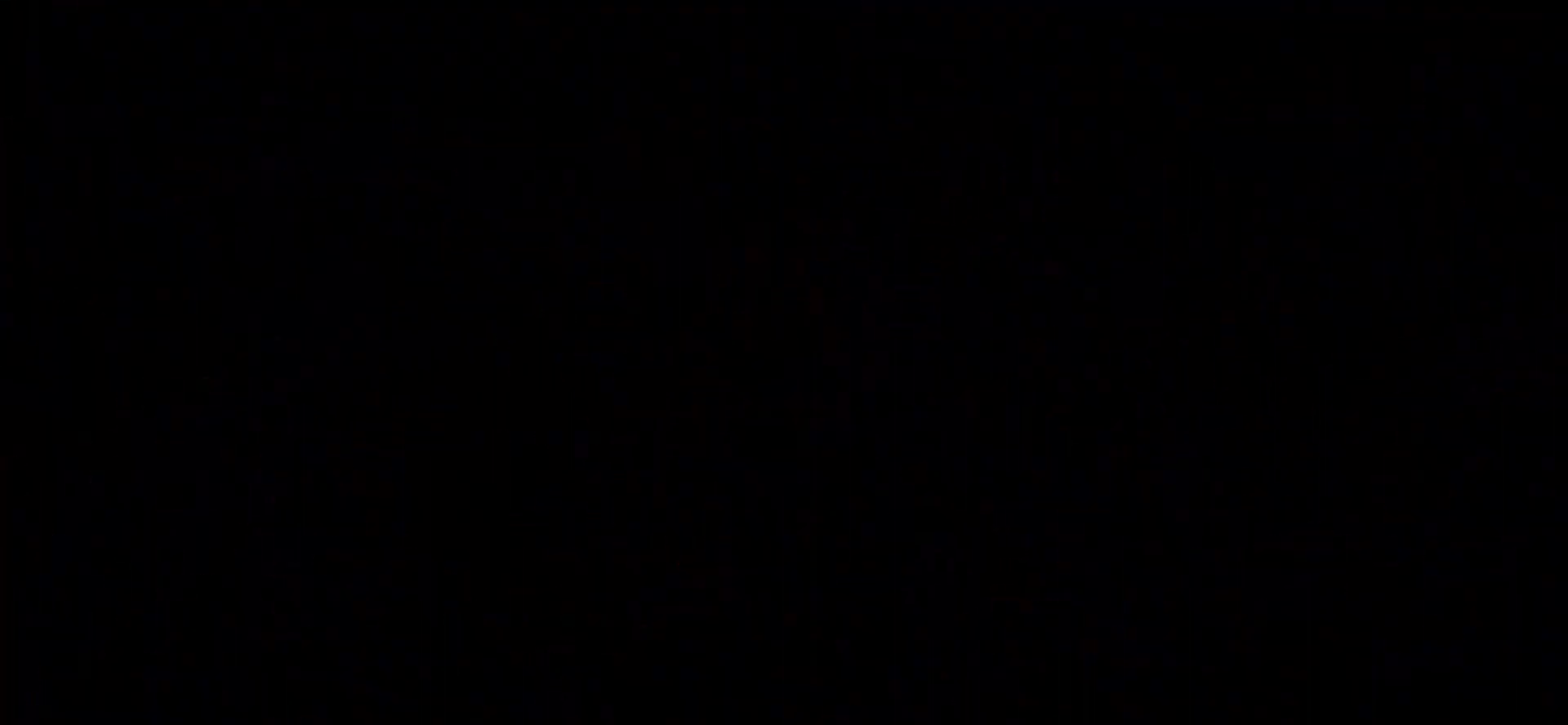
{"keys": [], "events": []}
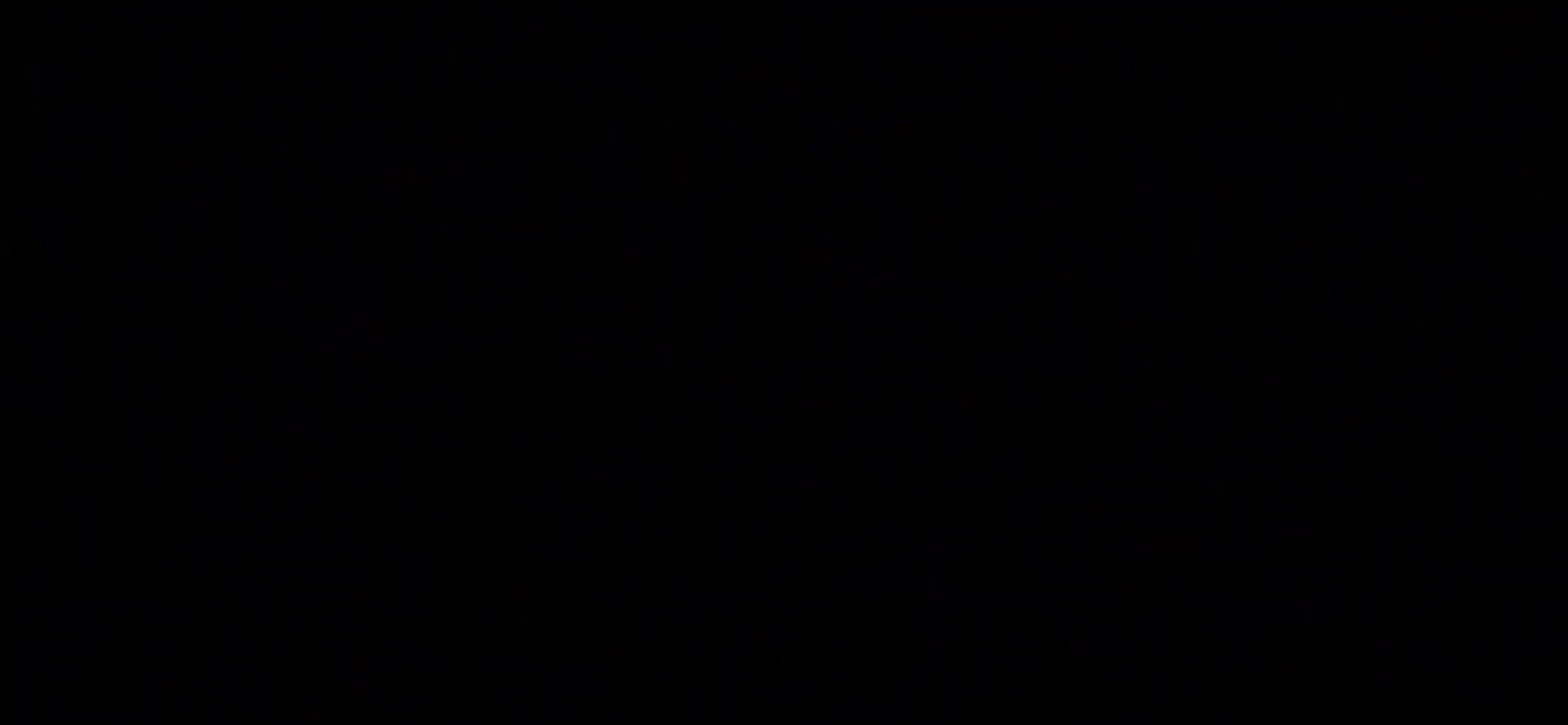
{"keys": ["dash", "right"], "events": [[500, "dash", "down"], [500, "right", "down"]]}
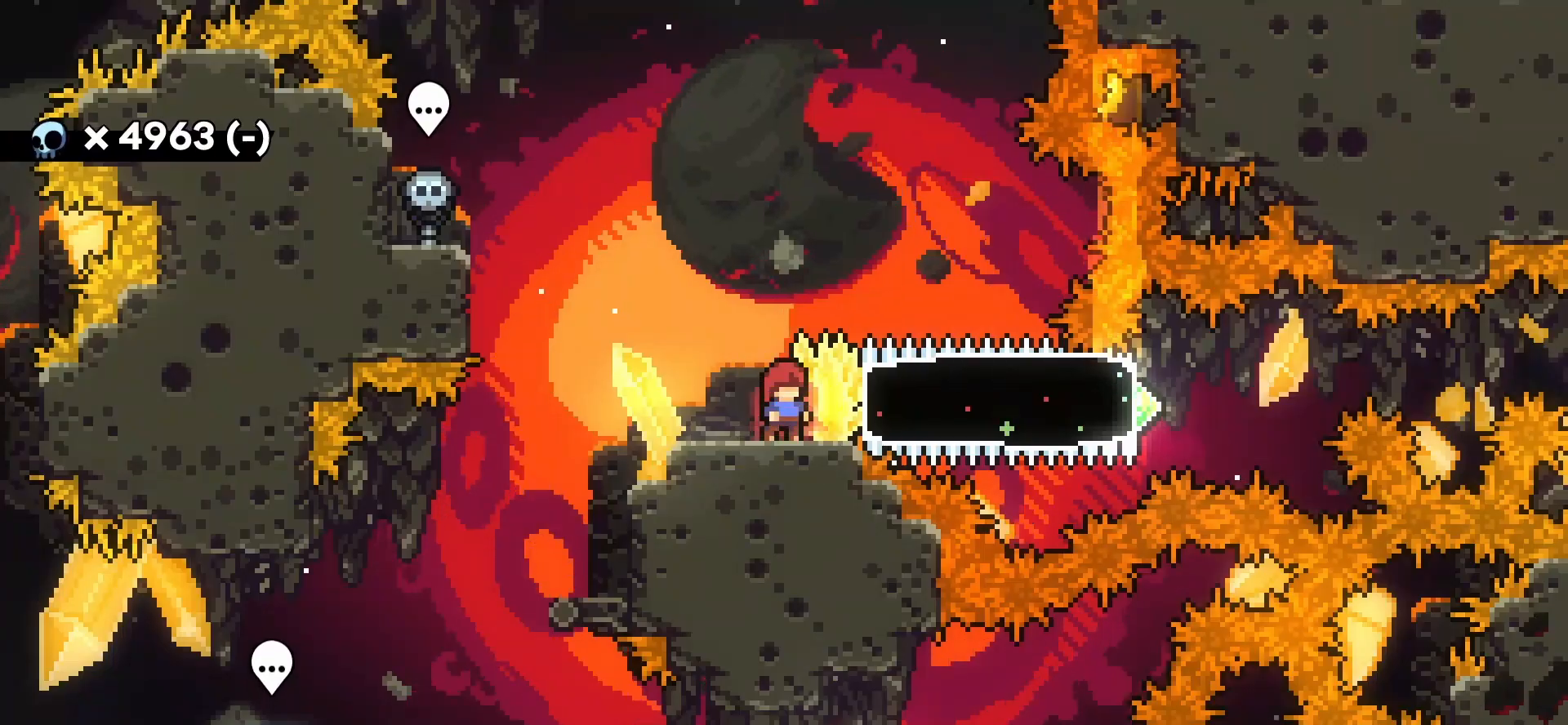
{"keys": ["grab", "left"], "events": [[83, "grab", "down"], [250, "dash", "up"], [250, "left", "down"], [250, "right", "up"]]}
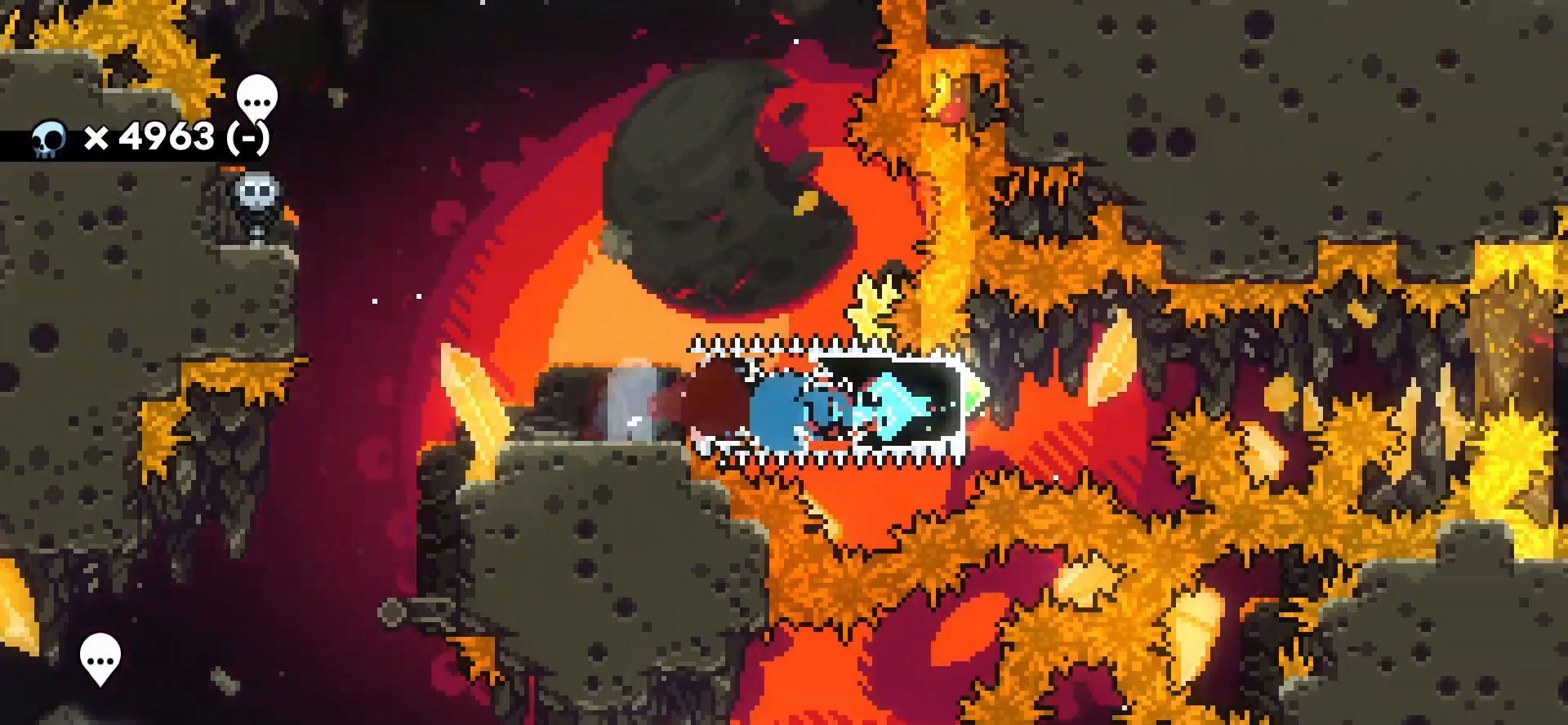
{"keys": ["demo", "grab", "jump", "right"], "events": [[83, "right", "down"], [125, "demo", "down"], [125, "left", "up"], [167, "jump", "down"]]}
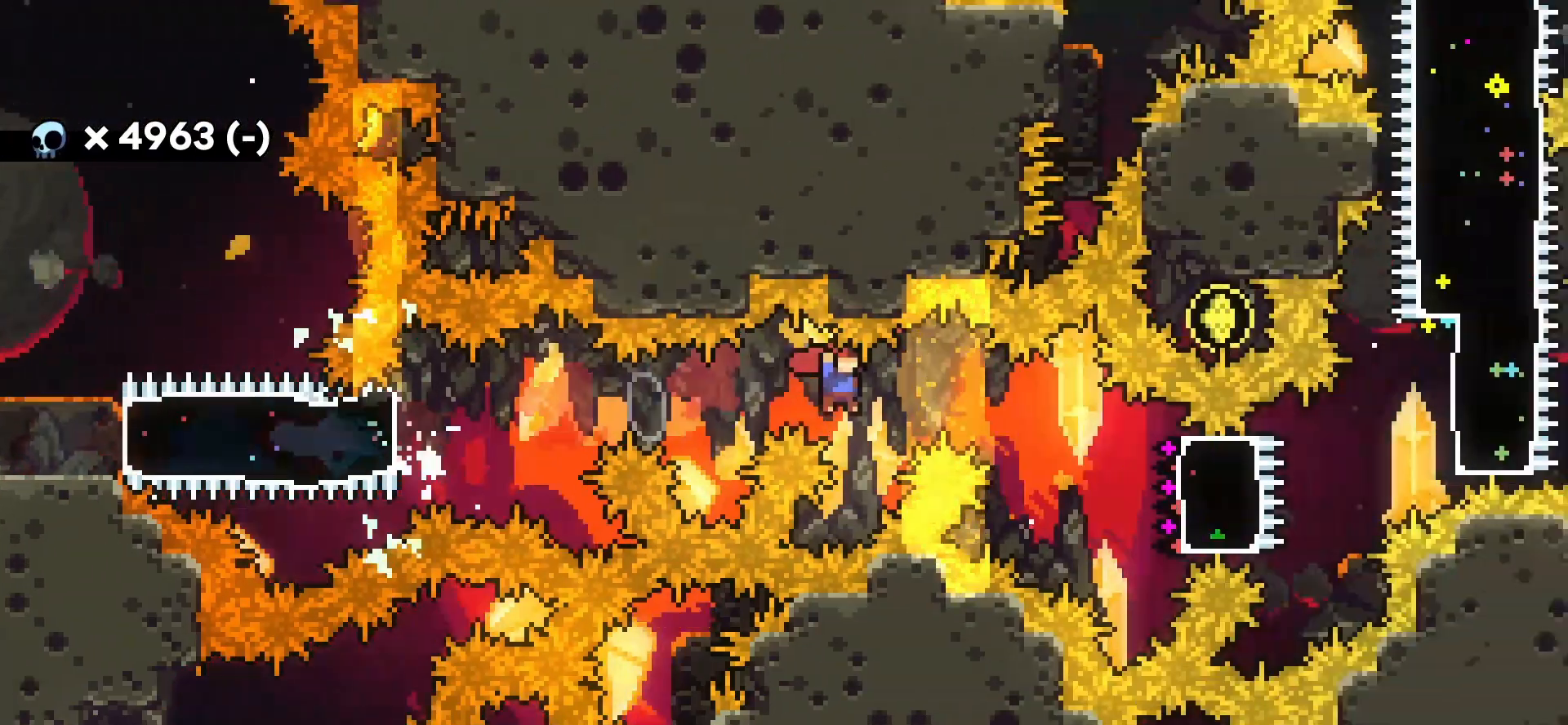
{"keys": ["jump", "right"], "events": [[167, "demo", "up"], [208, "grab", "up"], [208, "jump", "up"], [250, "dash", "down"], [375, "dash", "up"], [458, "jump", "down"]]}
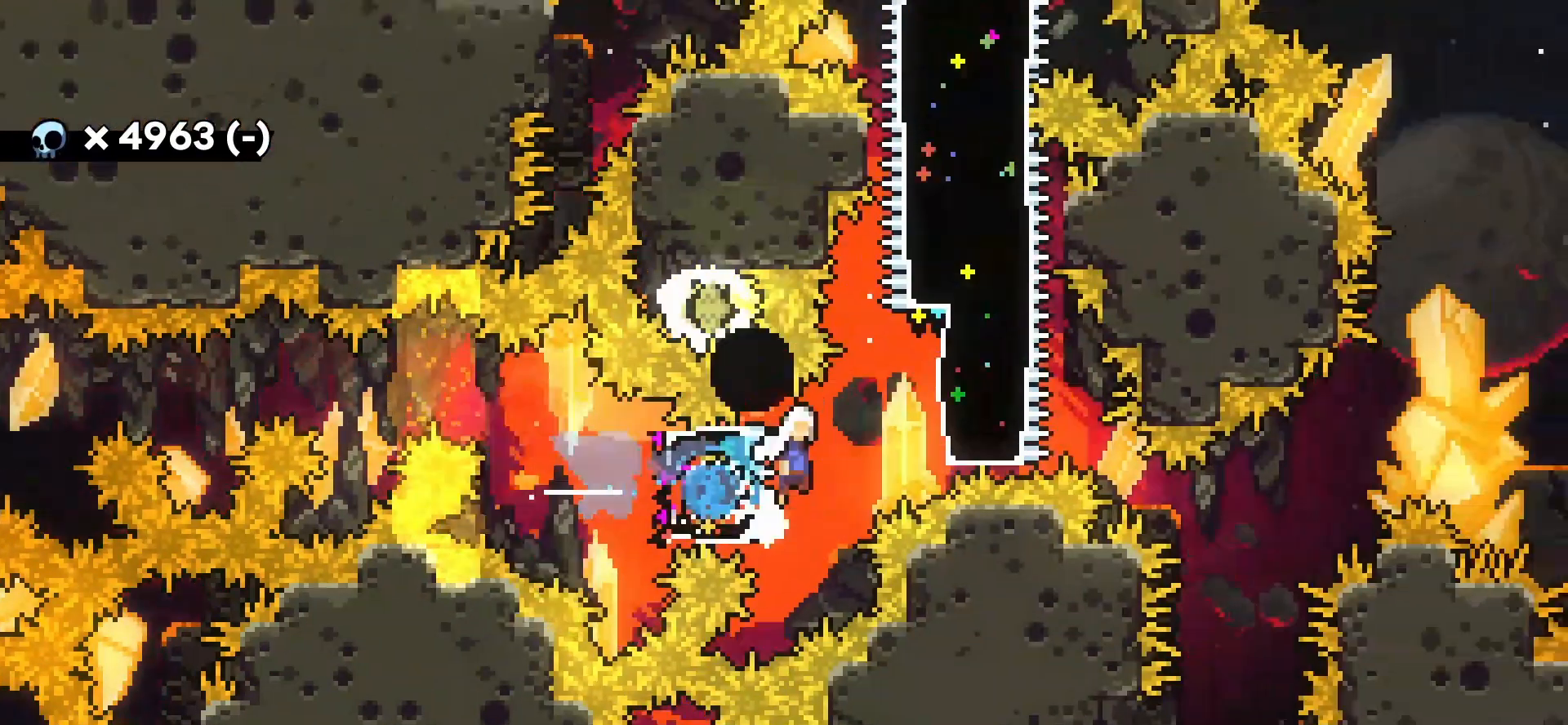
{"keys": ["grab"], "events": [[167, "jump", "up"], [167, "right", "up"], [208, "dash", "down"], [208, "up", "down"], [292, "grab", "down"], [333, "dash", "up"], [333, "up", "up"]]}
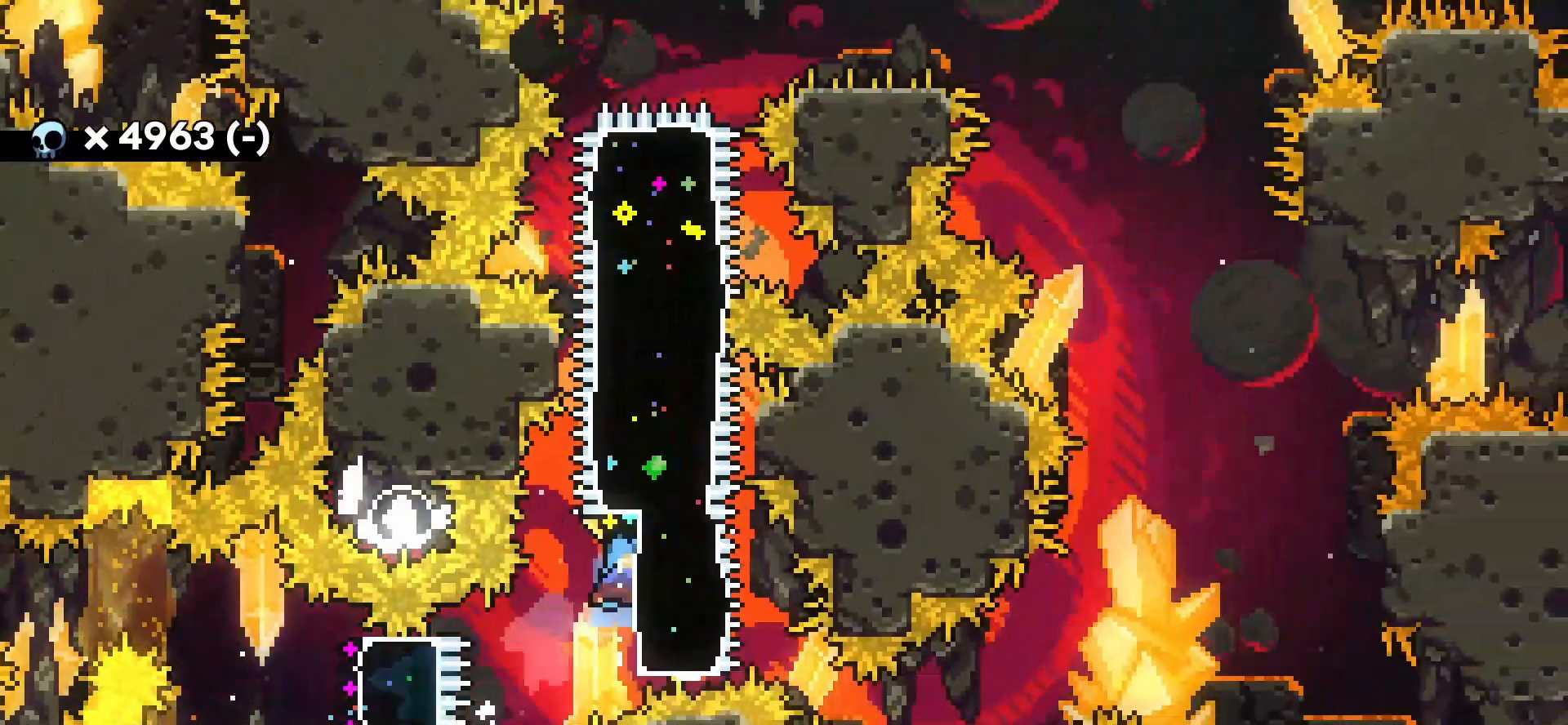
{"keys": ["grab"], "events": []}
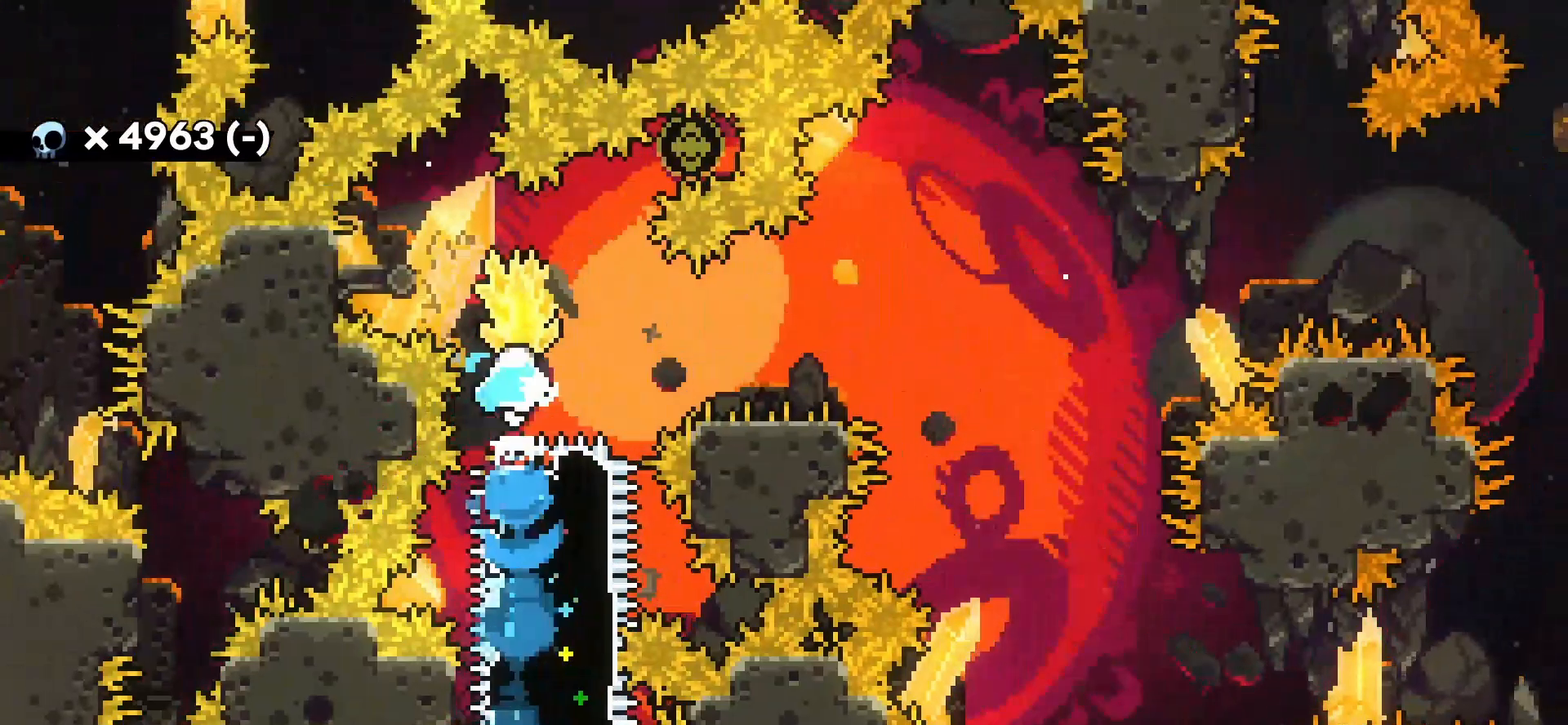
{"keys": ["dash", "down", "grab", "right"], "events": [[125, "grab", "up"], [167, "demo", "down"], [167, "left", "down"], [292, "demo", "up"], [292, "left", "up"], [292, "right", "down"], [375, "down", "down"], [375, "jump", "down"], [417, "dash", "down"], [500, "grab", "down"], [500, "jump", "up"]]}
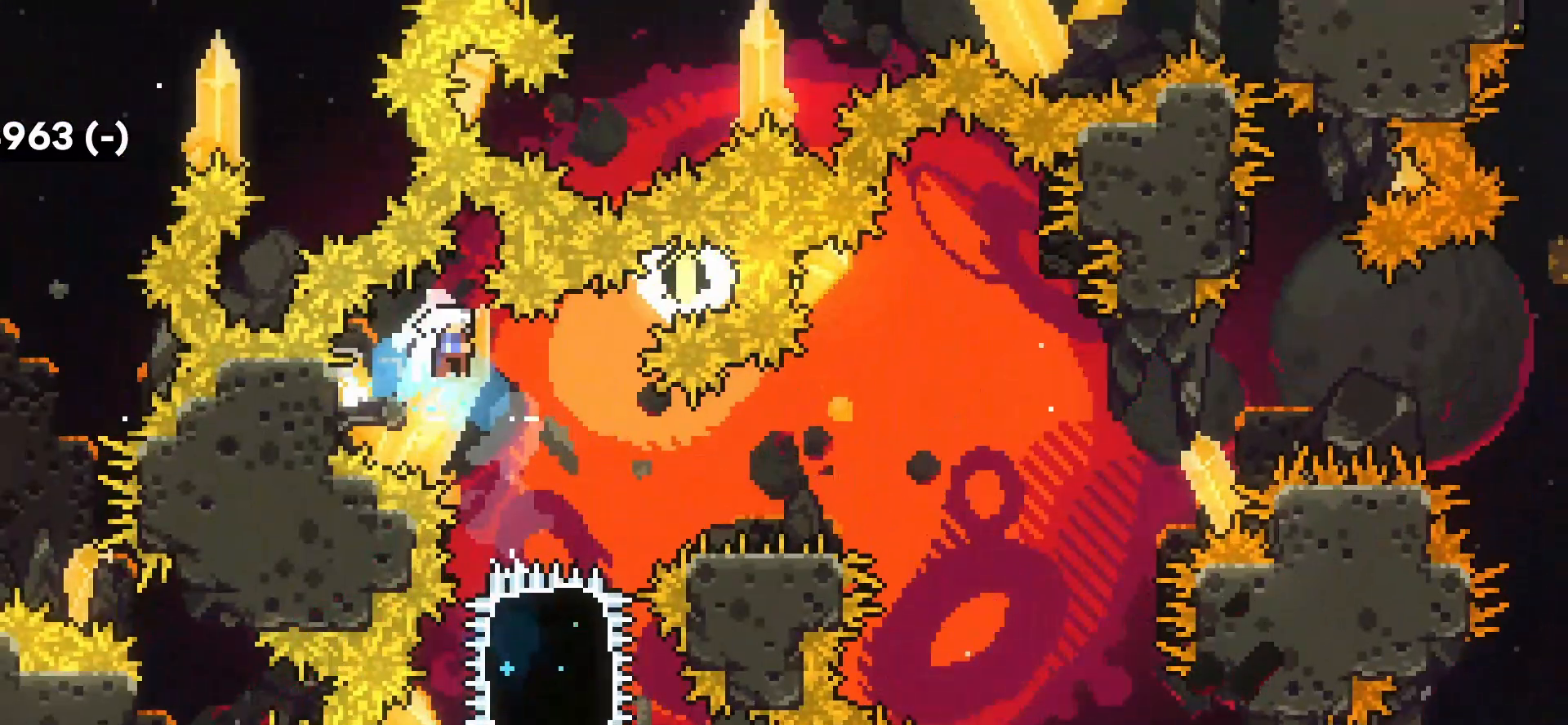
{"keys": ["grab", "jump", "right"], "events": [[167, "dash", "up"], [167, "down", "up"], [250, "jump", "down"]]}
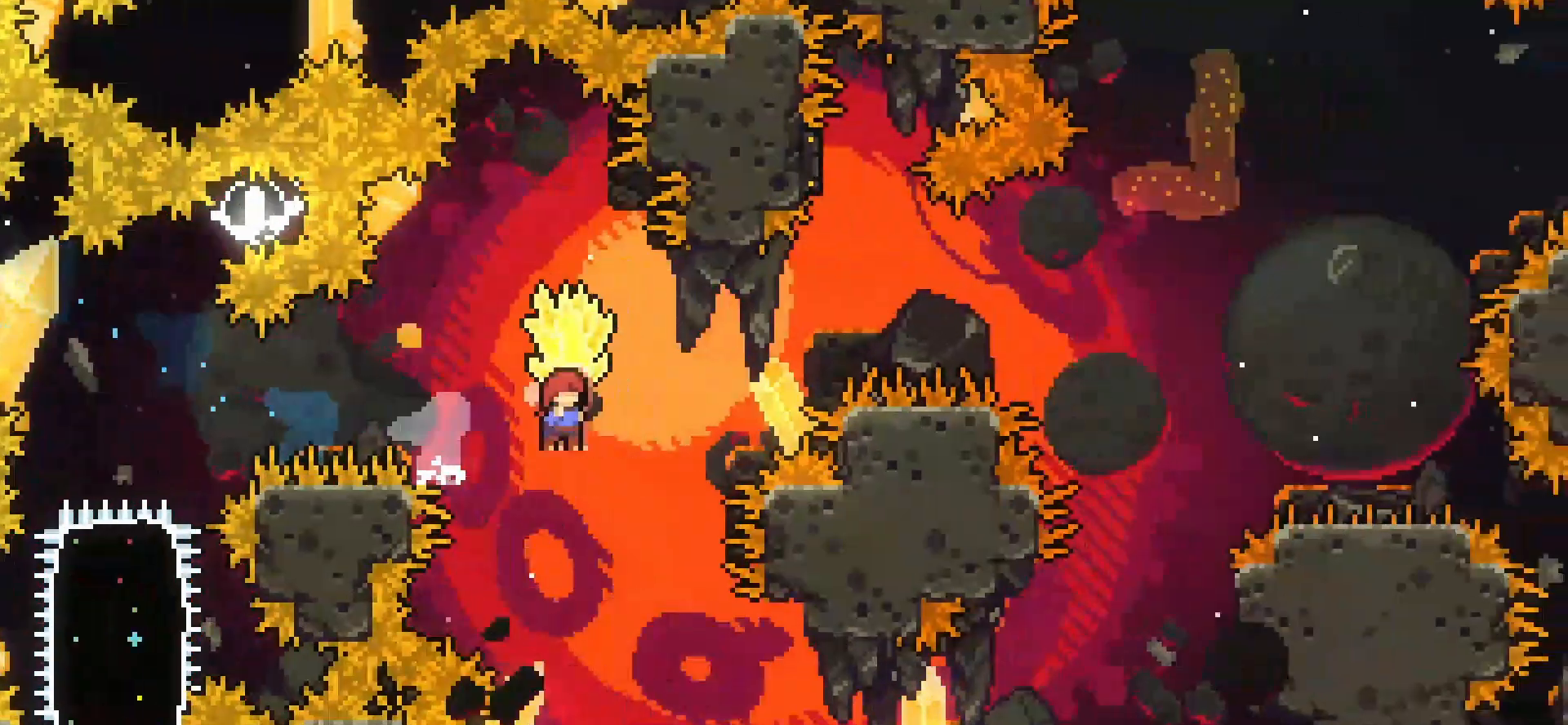
{"keys": ["down", "right"], "events": [[292, "left", "down"], [333, "dash", "down"], [333, "down", "down"], [333, "grab", "up"], [333, "jump", "up"], [375, "left", "up"], [500, "dash", "up"]]}
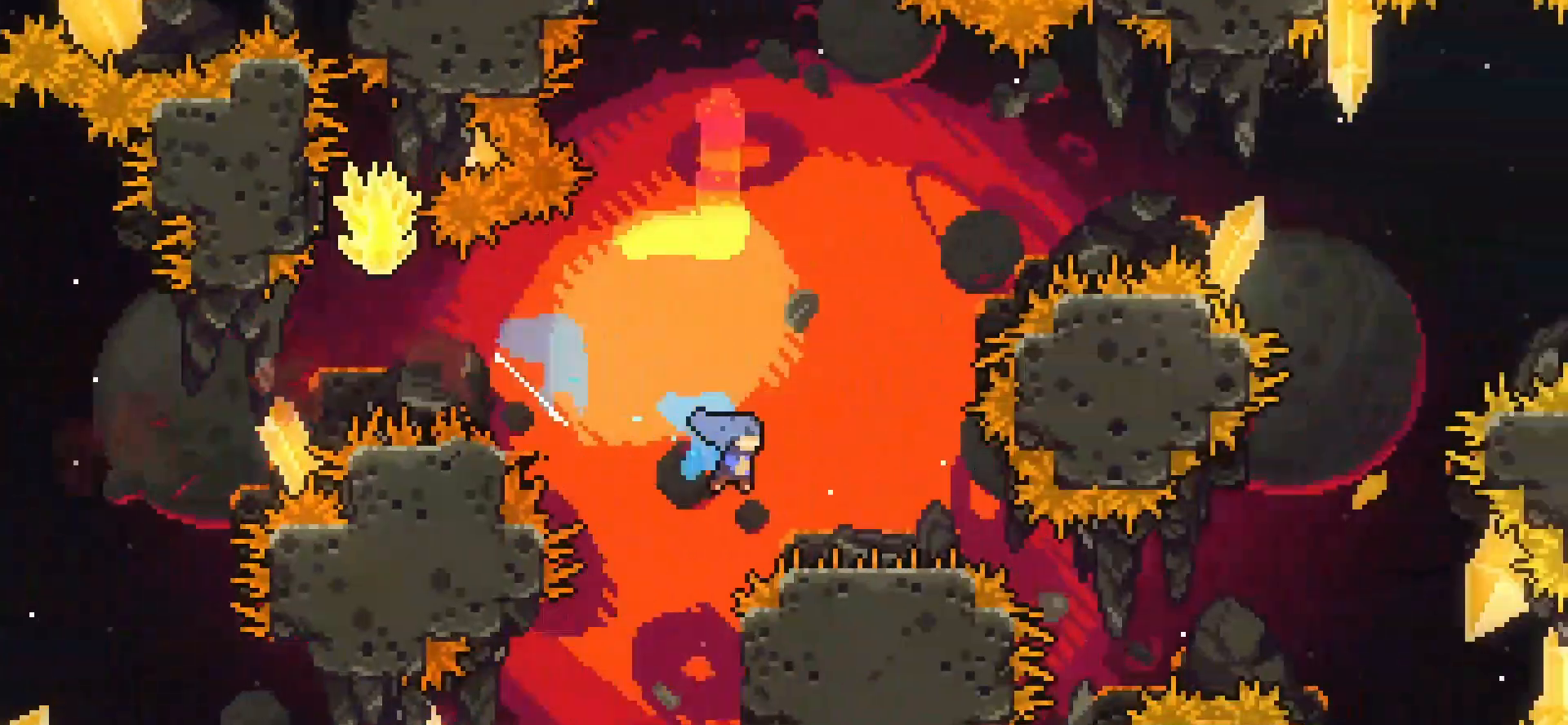
{"keys": ["dash", "right"], "events": [[292, "down", "up"], [417, "dash", "down"]]}
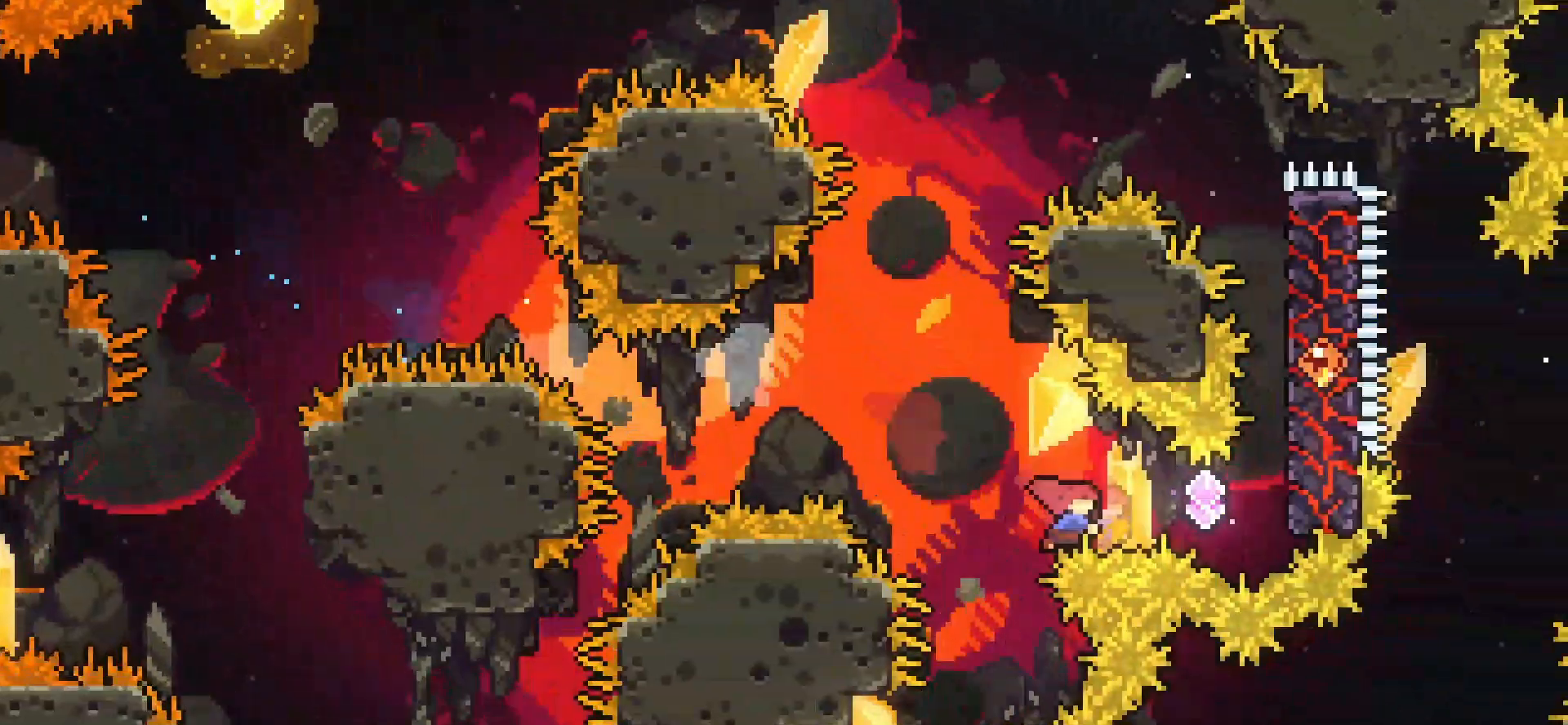
{"keys": ["grab", "jump", "right"], "events": [[83, "dash", "up"], [83, "grab", "down"], [167, "jump", "down"], [292, "jump", "up"], [333, "jump", "down"], [458, "jump", "up"], [500, "jump", "down"]]}
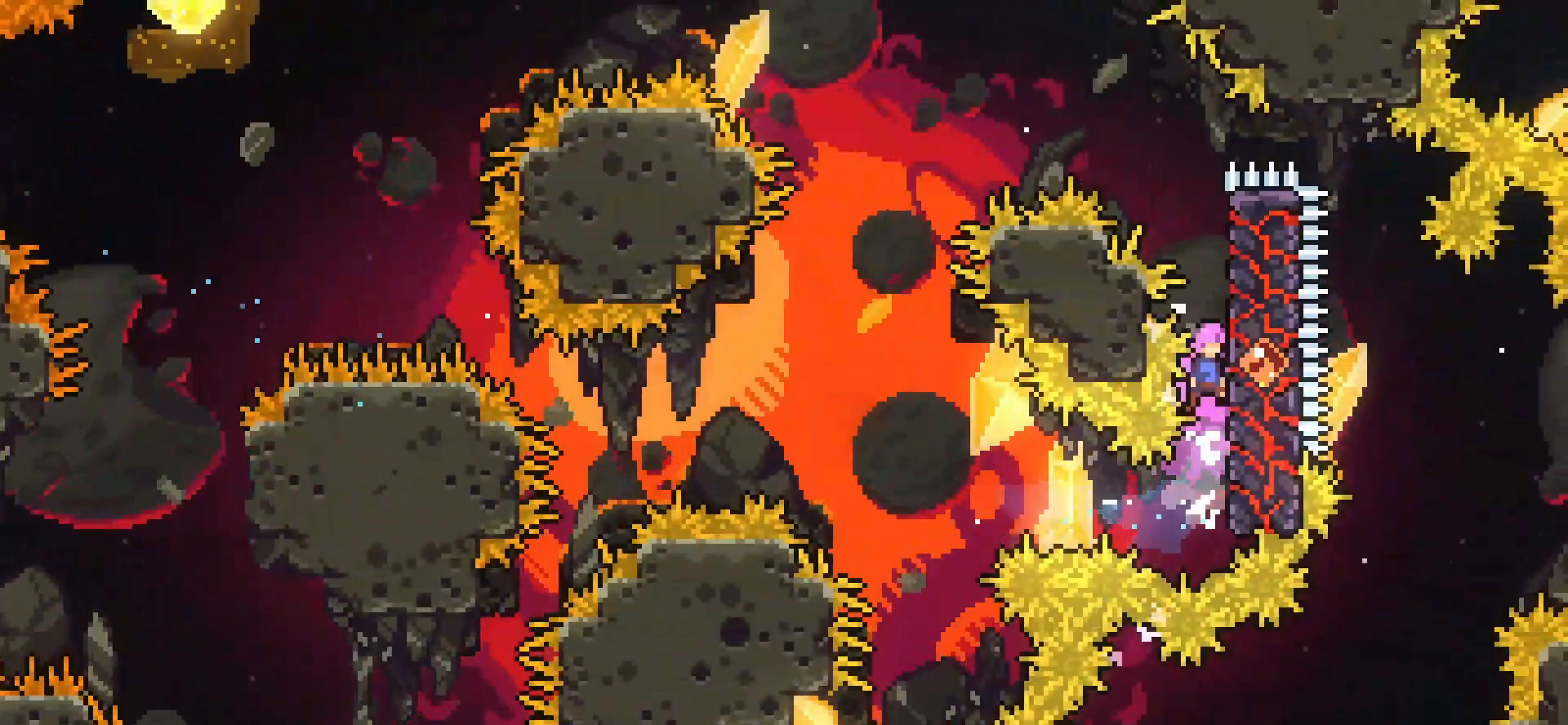
{"keys": ["grab"], "events": [[125, "up", "down"], [292, "jump", "up"], [375, "up", "up"], [417, "right", "up"]]}
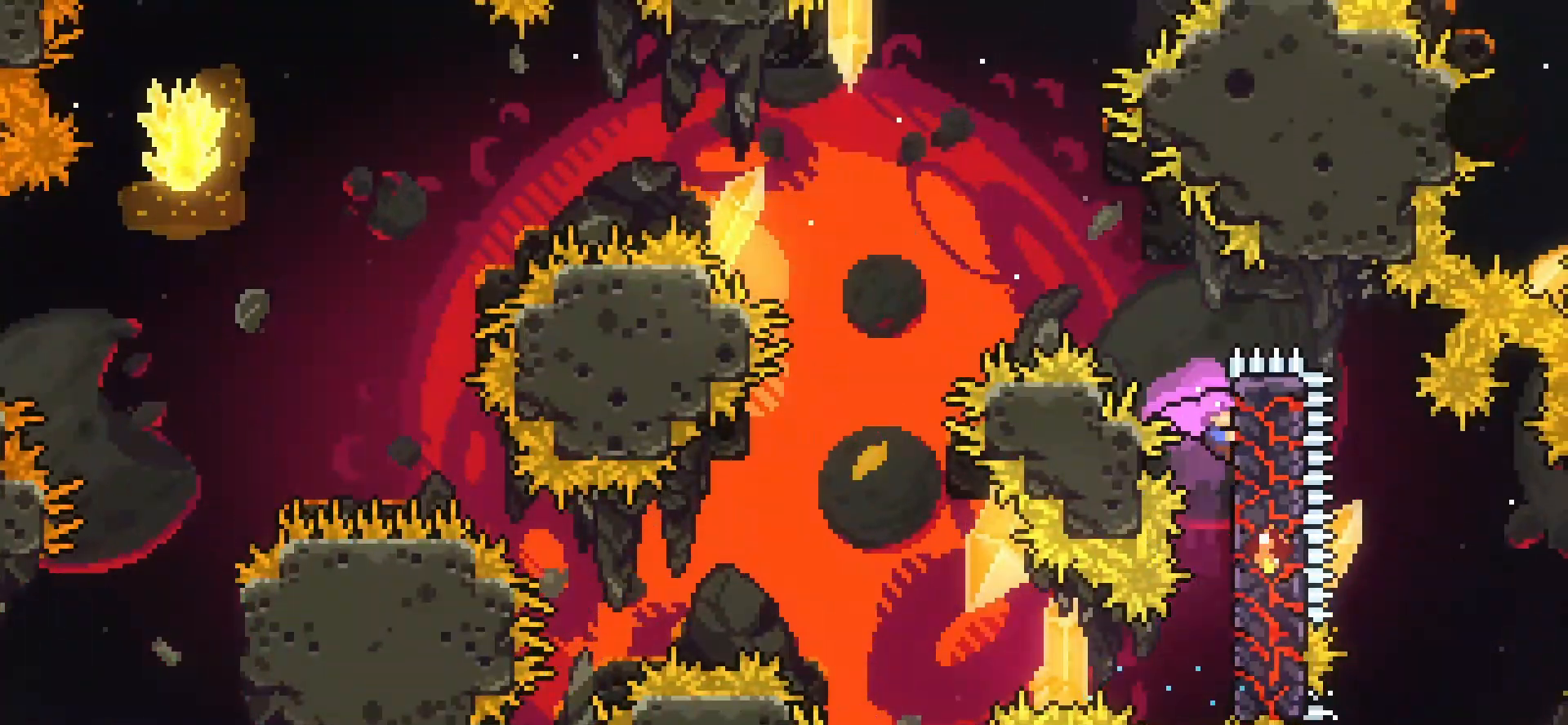
{"keys": ["demo", "grab", "jump", "left"], "events": [[42, "left", "down"], [417, "demo", "down"], [417, "jump", "down"]]}
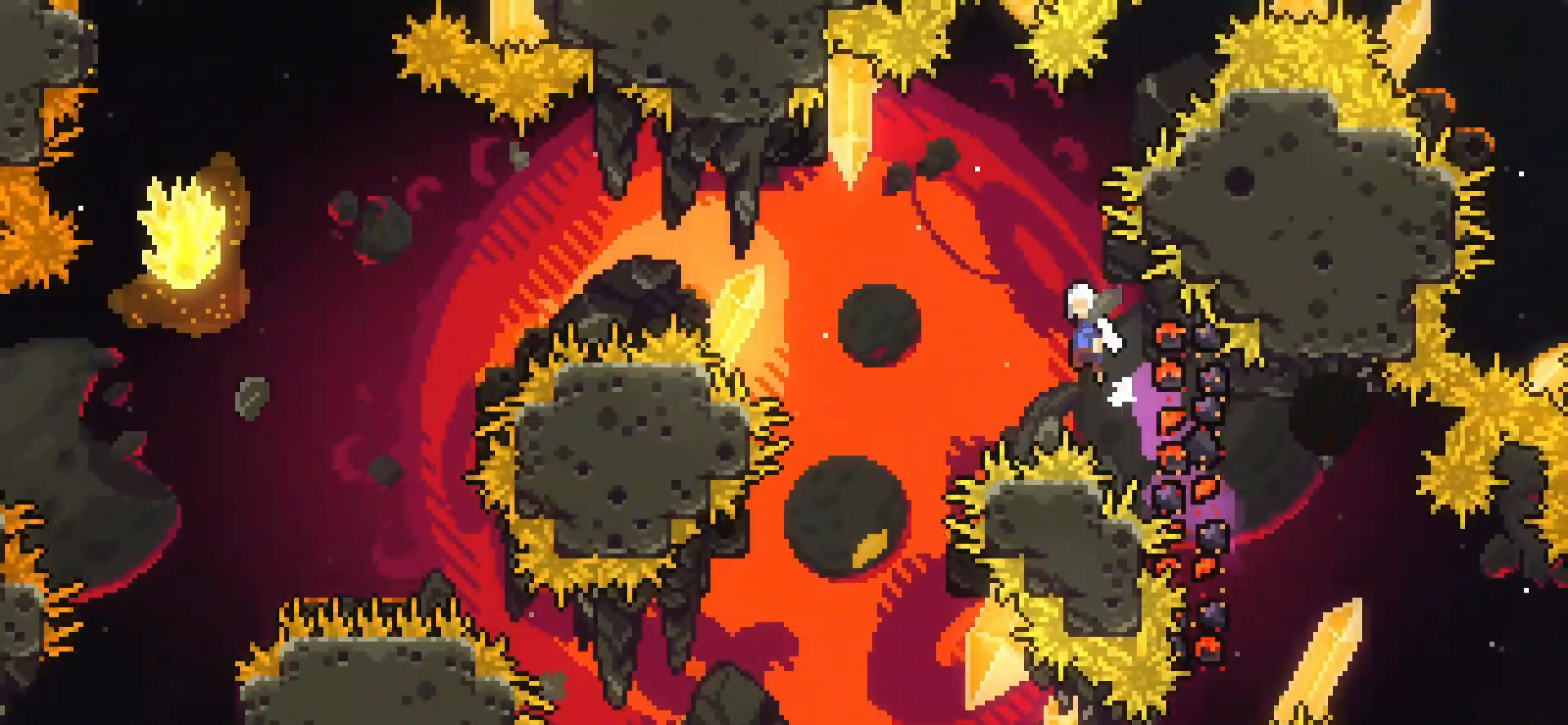
{"keys": [], "events": [[417, "demo", "up"], [417, "grab", "up"], [458, "jump", "up"], [458, "left", "up"]]}
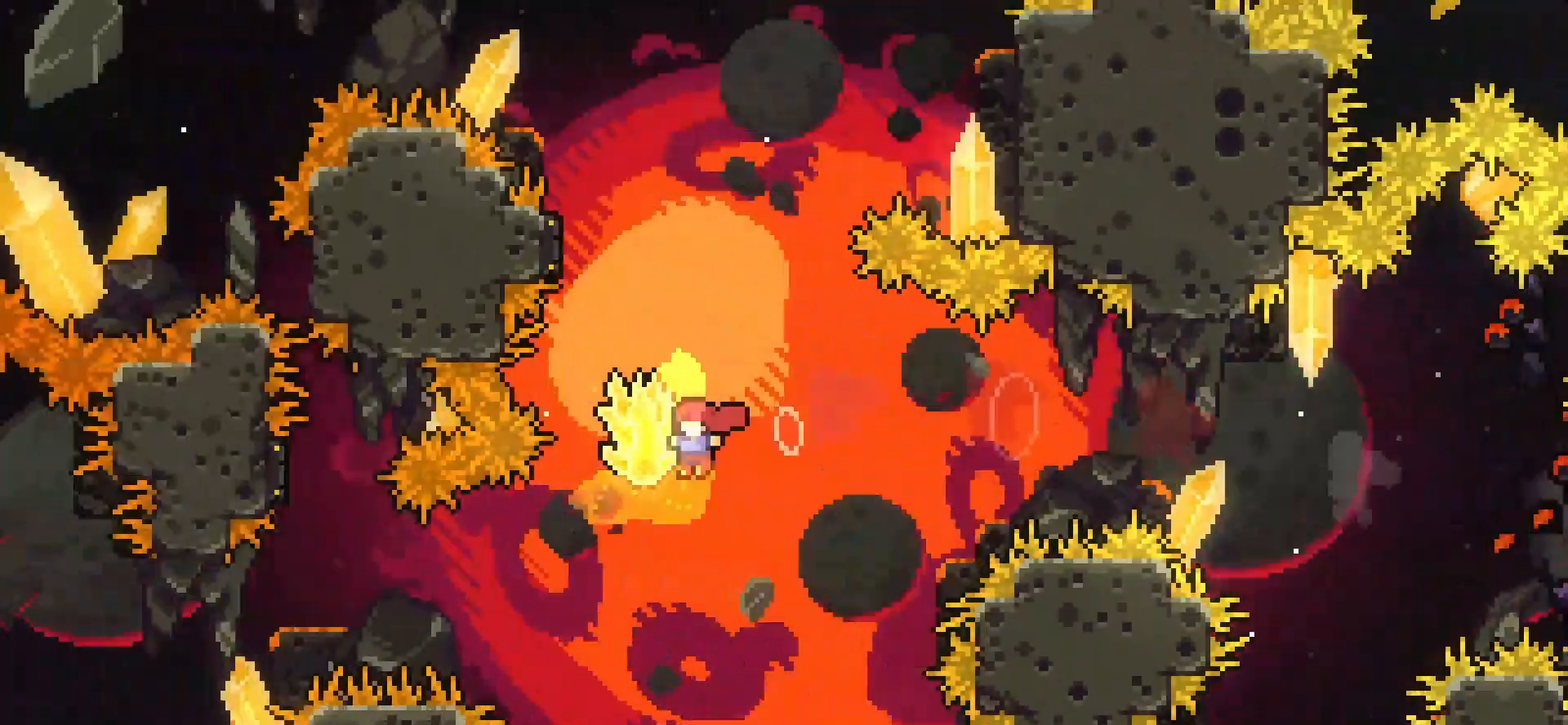
{"keys": ["grab", "left", "up"], "events": [[42, "dash", "down"], [42, "up", "down"], [167, "dash", "up"], [167, "grab", "down"], [417, "left", "down"]]}
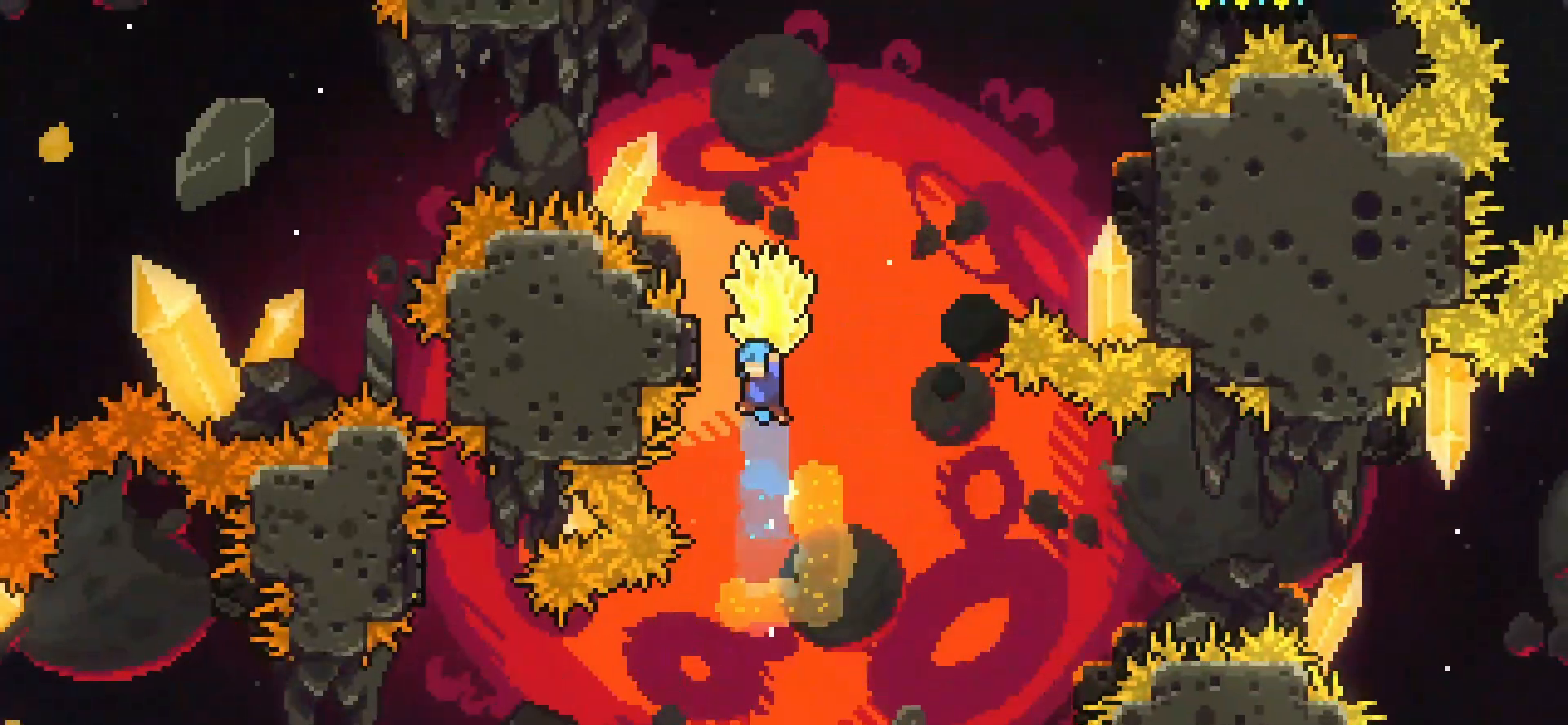
{"keys": ["down", "grab"], "events": [[208, "right", "down"], [208, "up", "up"], [250, "left", "up"], [458, "down", "down"], [500, "right", "up"]]}
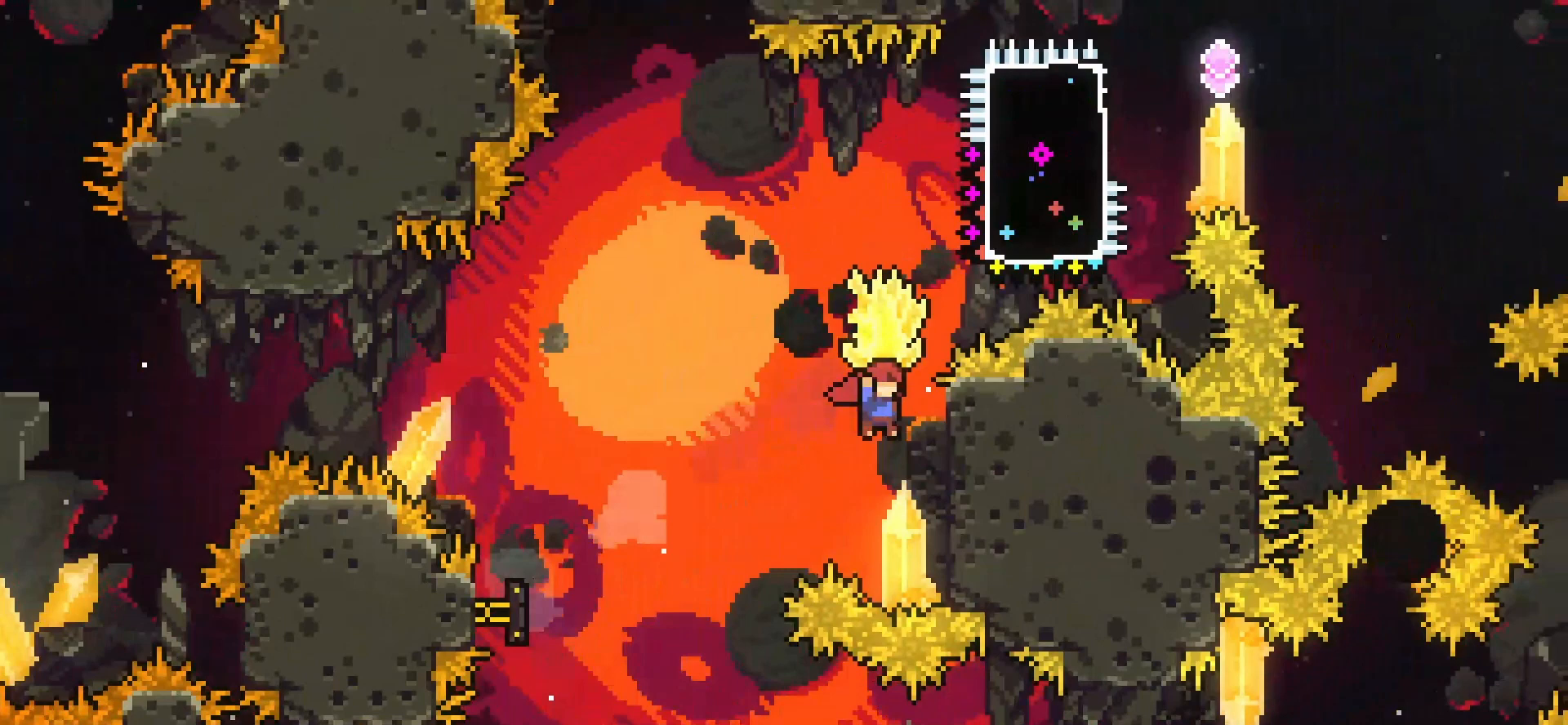
{"keys": ["grab", "jump"], "events": [[167, "down", "up"], [250, "jump", "down"]]}
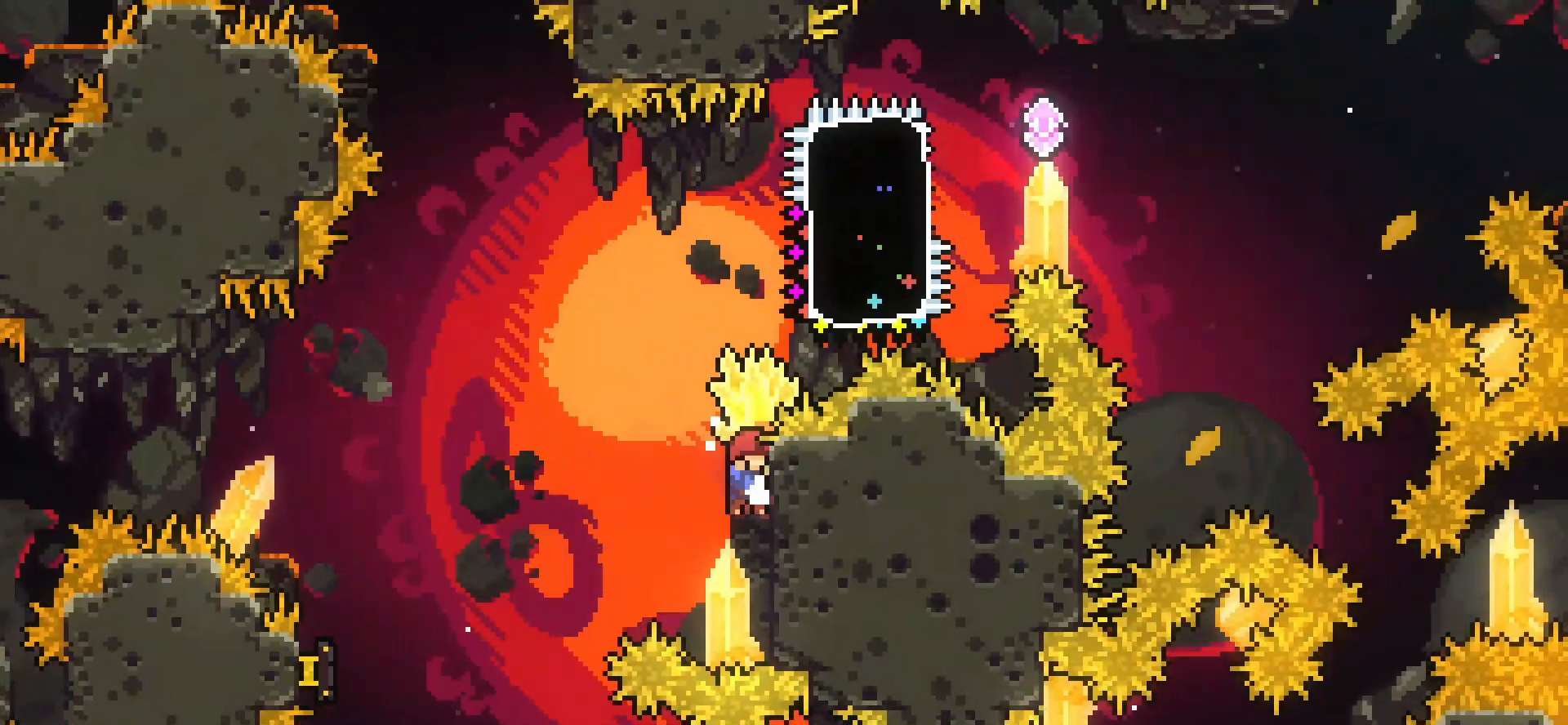
{"keys": ["dash", "grab", "right", "up"], "events": [[250, "grab", "up"], [292, "dash", "down"], [292, "grab", "down"], [292, "right", "down"], [292, "up", "down"], [333, "jump", "up"]]}
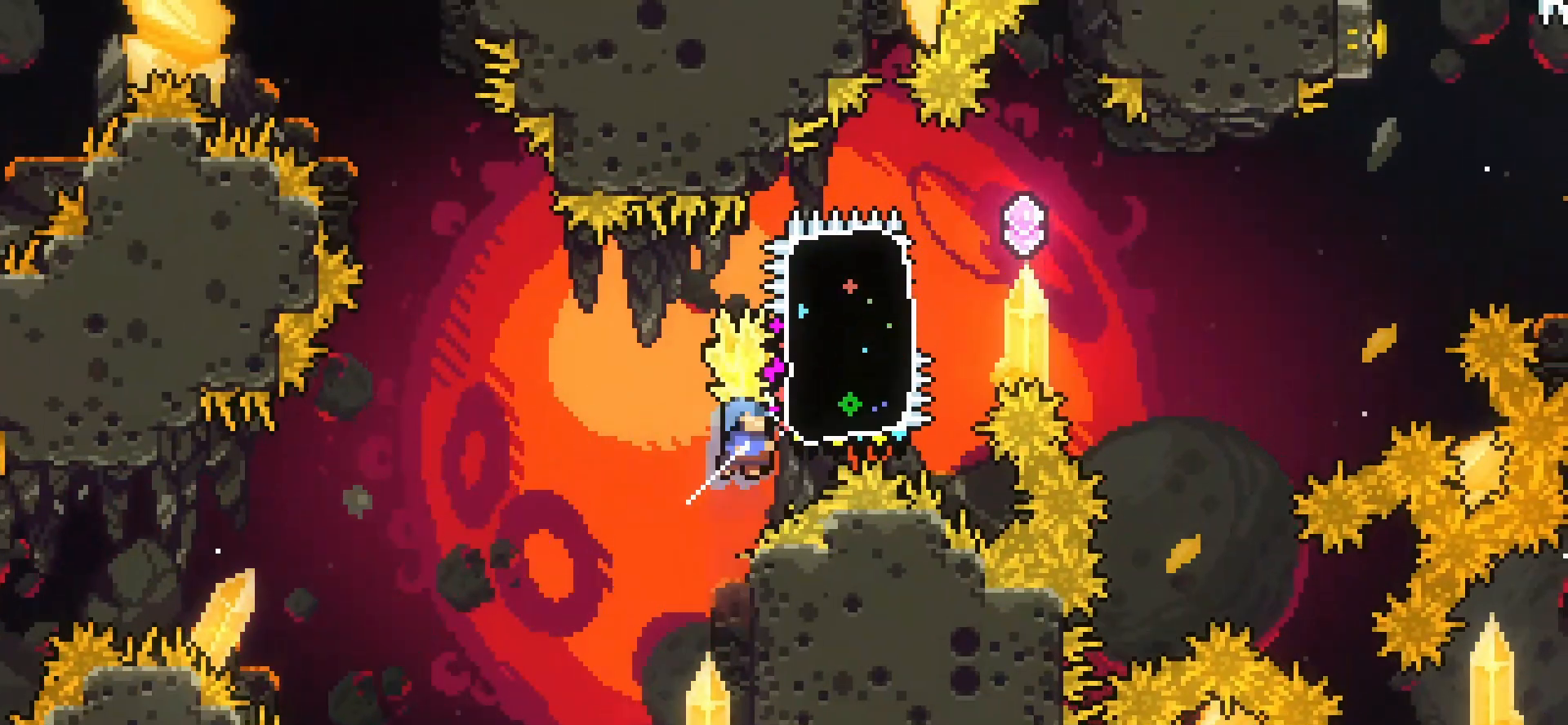
{"keys": ["demo", "grab", "jump", "right"], "events": [[125, "dash", "up"], [125, "left", "down"], [125, "right", "up"], [125, "up", "up"], [375, "demo", "down"], [375, "right", "down"], [417, "jump", "down"], [417, "left", "up"]]}